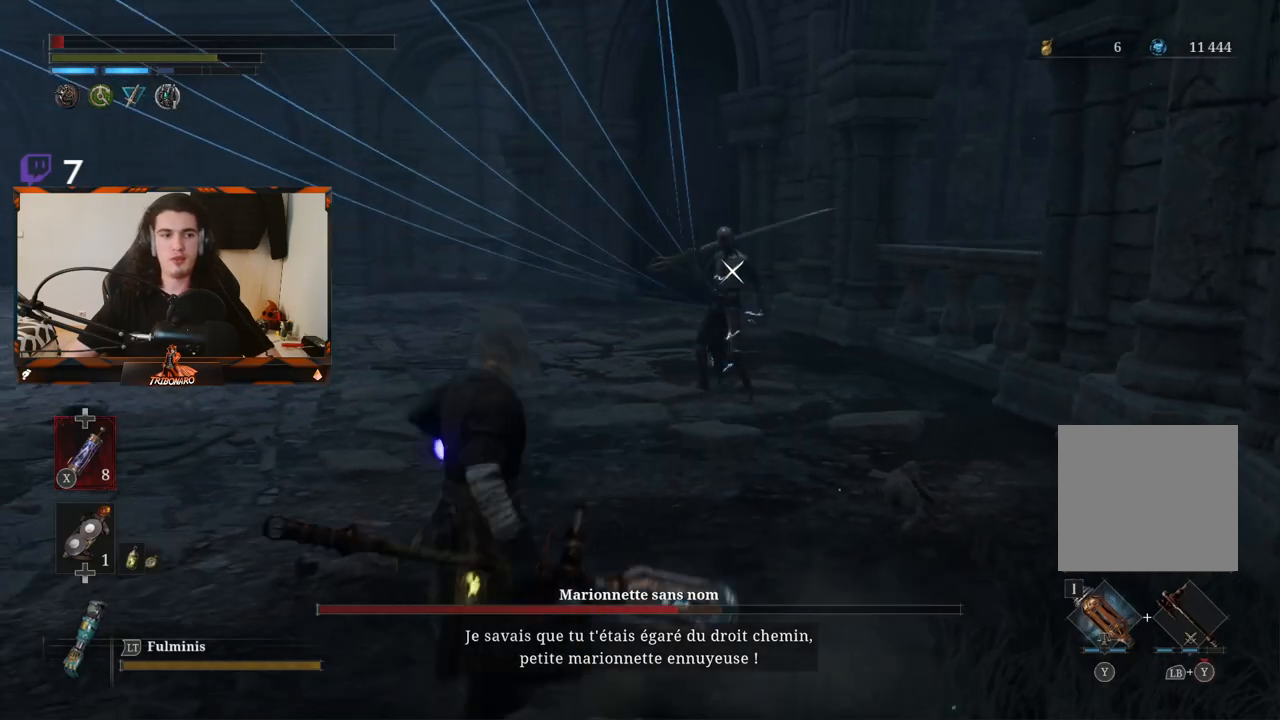
Gameplay with a controller (Xbox layout); each line is a JSON object with the inputs held at the frame after it. "events" lists button and stick changes between this image and that frame as [ms after this image, input, new state], when the widget could be followed in between.
{"buttons": [], "left_stick": "left", "right_stick": "center", "events": [[83, "X", "up"], [150, "X", "down"], [233, "X", "up"]]}
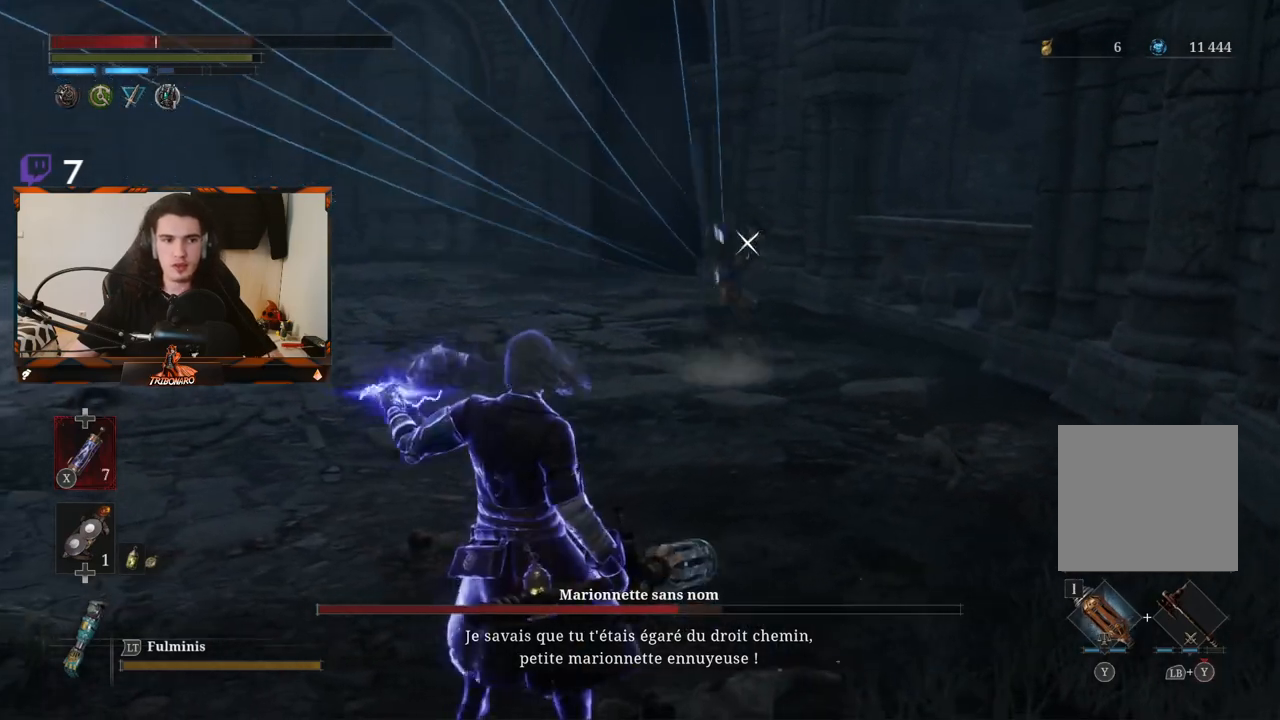
{"buttons": [], "left_stick": "center", "right_stick": "center", "events": [[217, "left_stick", "center"]]}
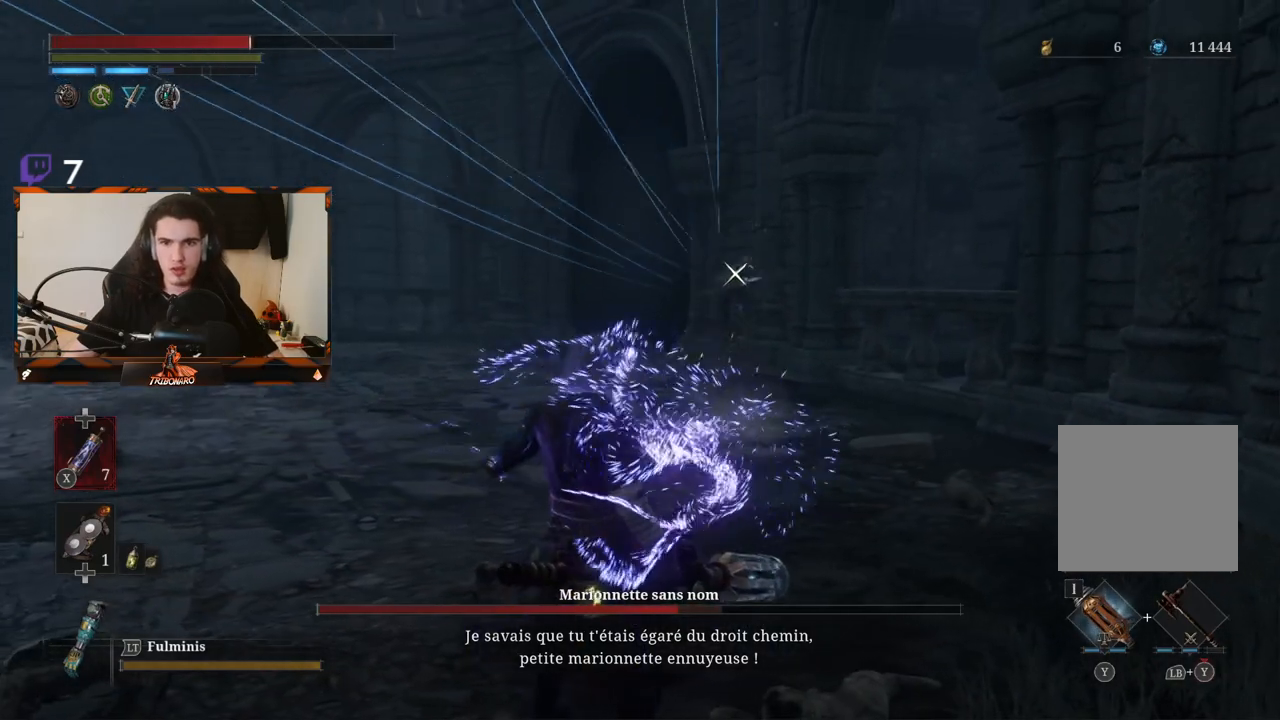
{"buttons": [], "left_stick": "left", "right_stick": "center", "events": [[150, "left_stick", "left"]]}
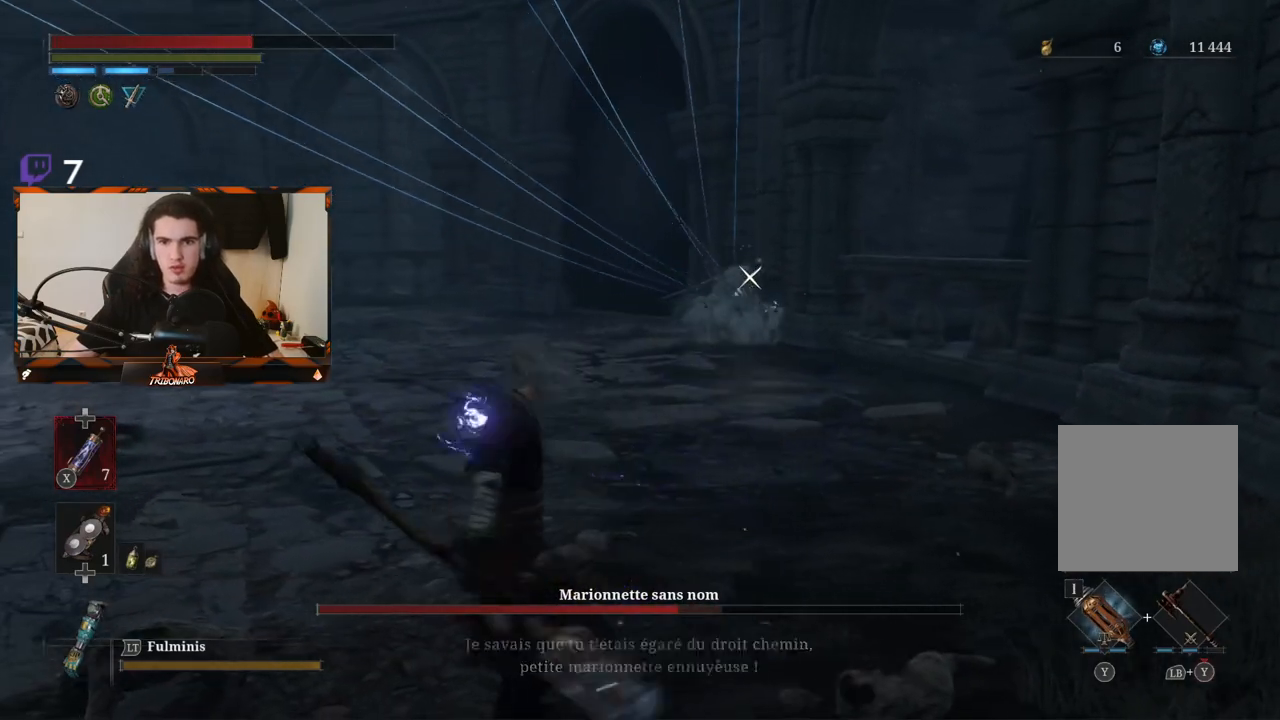
{"buttons": [], "left_stick": "up-left", "right_stick": "center", "events": [[17, "left_stick", "up-left"]]}
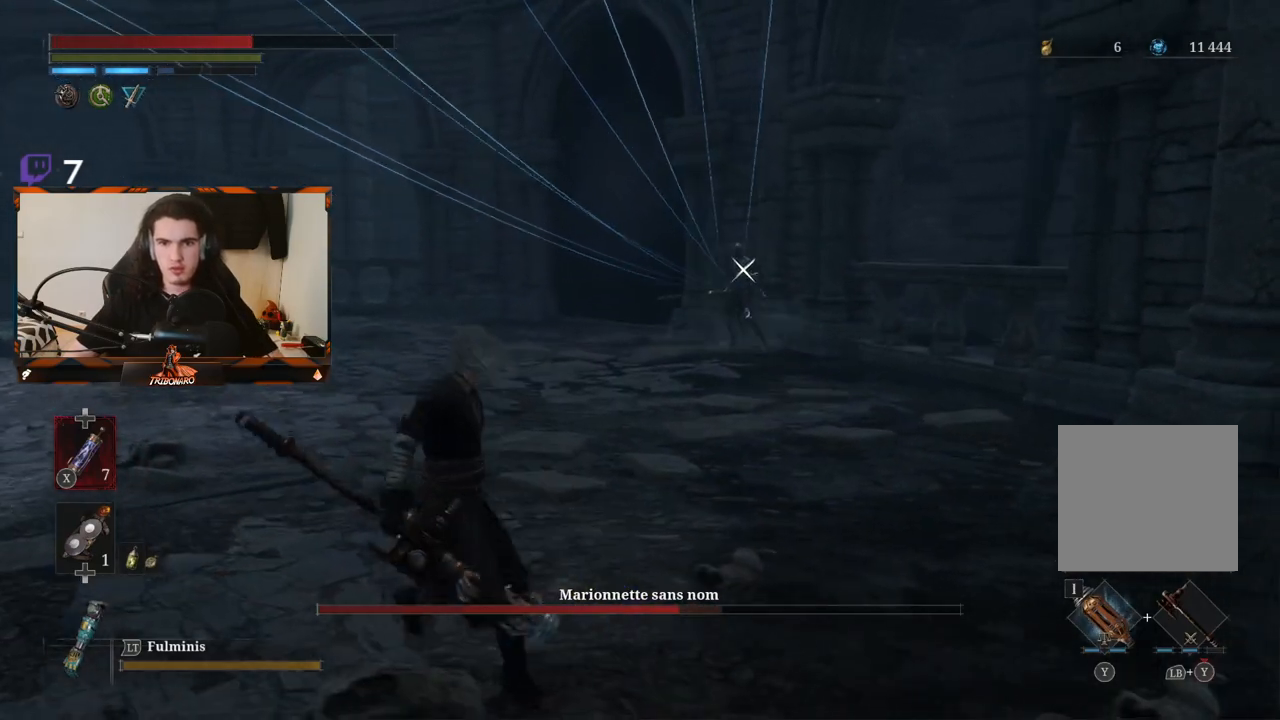
{"buttons": [], "left_stick": "up-left", "right_stick": "center", "events": []}
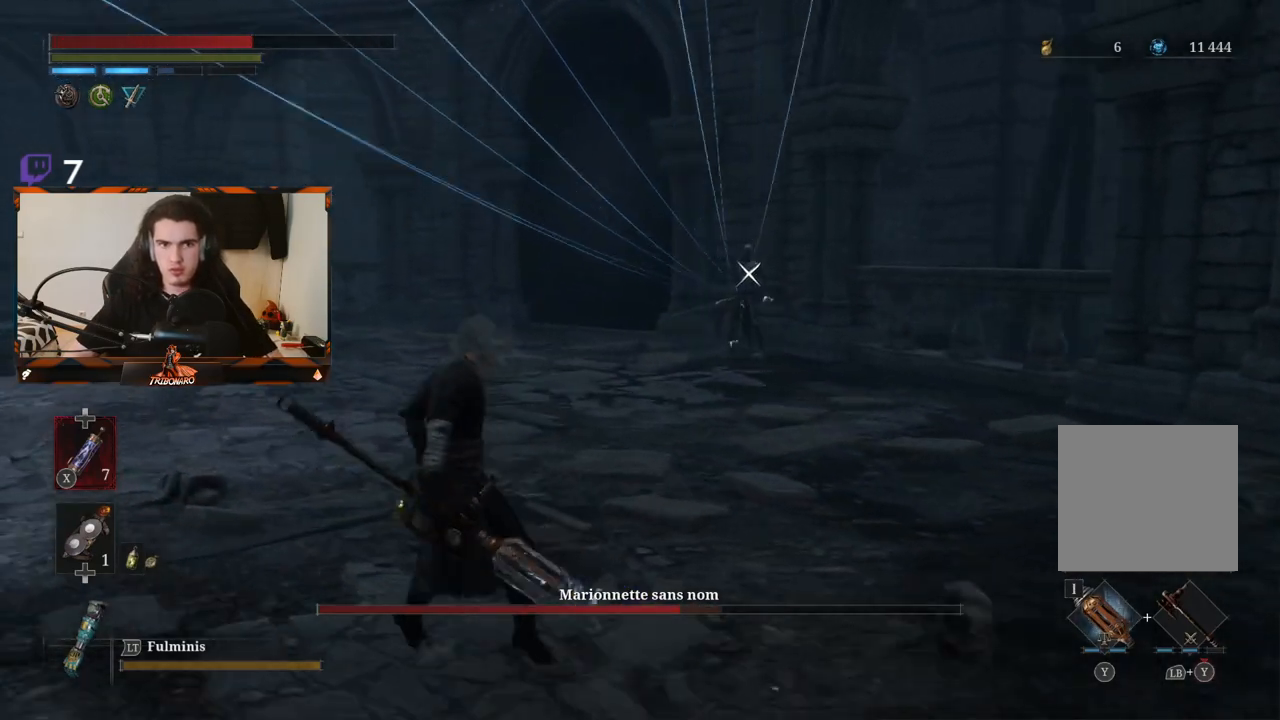
{"buttons": [], "left_stick": "up-left", "right_stick": "center", "events": []}
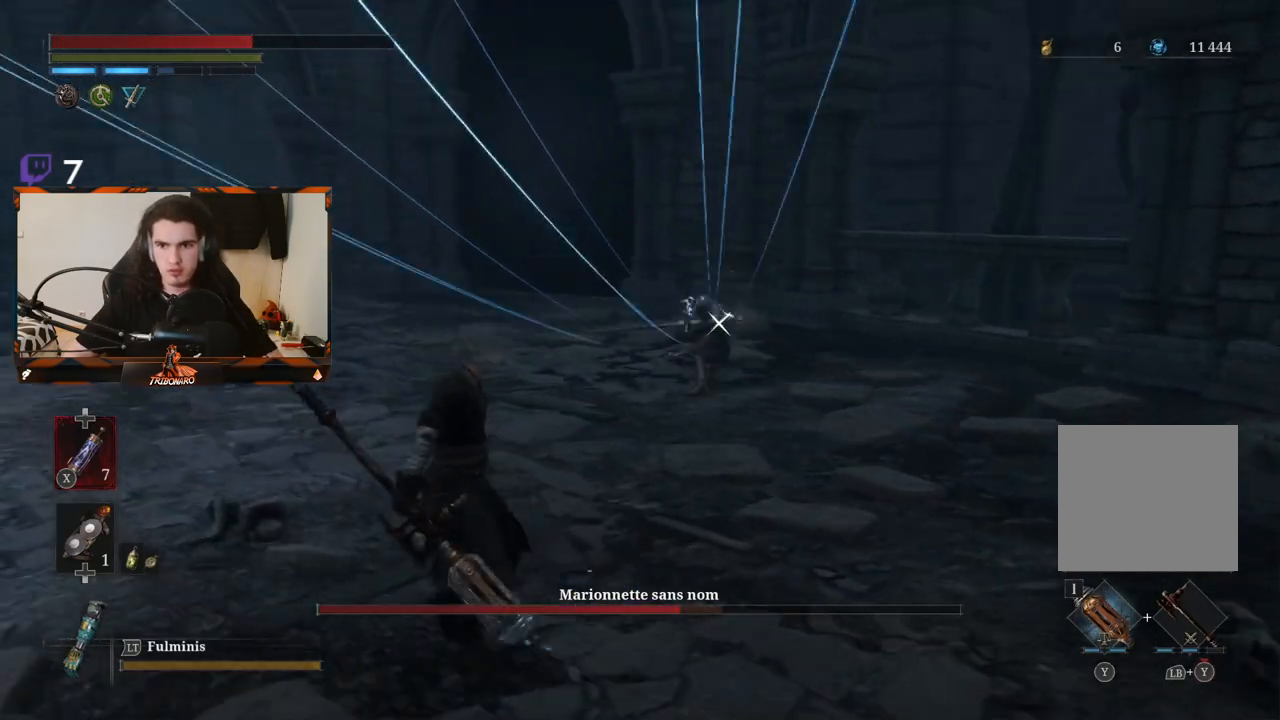
{"buttons": [], "left_stick": "up-left", "right_stick": "center", "events": []}
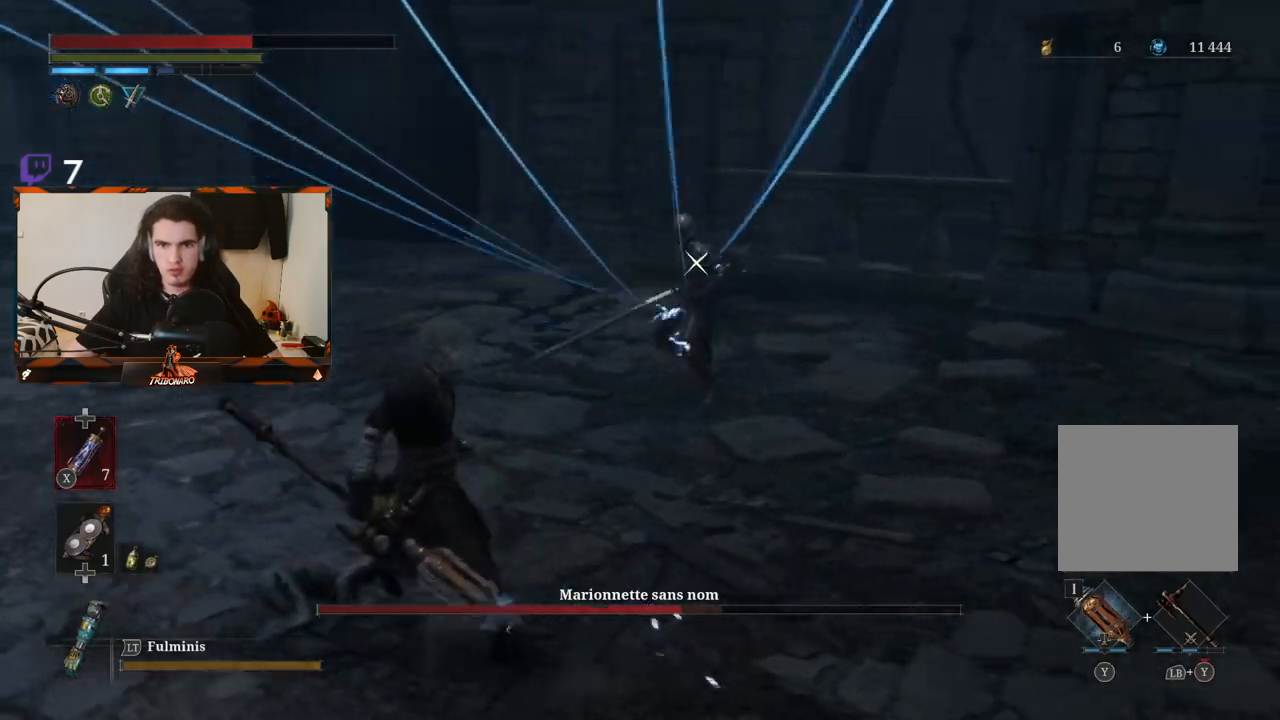
{"buttons": [], "left_stick": "center", "right_stick": "center", "events": [[133, "left_stick", "left"], [250, "left_stick", "center"]]}